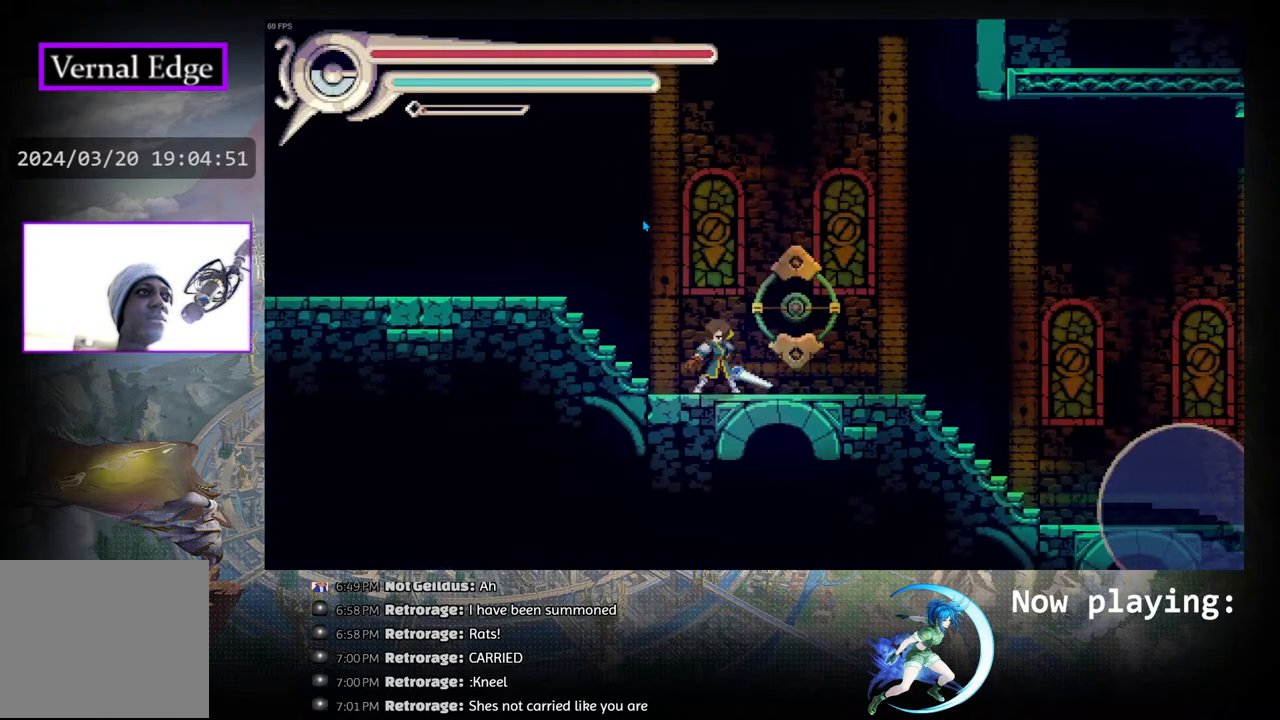
Gameplay with a controller (PlayStation layout); each line is a JSON object with the inputs held at the frame after it. "events" lists button and stick changes between this image and that frame as [ms after this image, input, new state], when the widget could be followed in between. Not read: L2 R2 TOUCHPAD.
{"buttons": [], "left_stick": "center", "right_stick": "center", "events": [[33, "DPAD_RIGHT", "down"], [367, "DPAD_RIGHT", "up"]]}
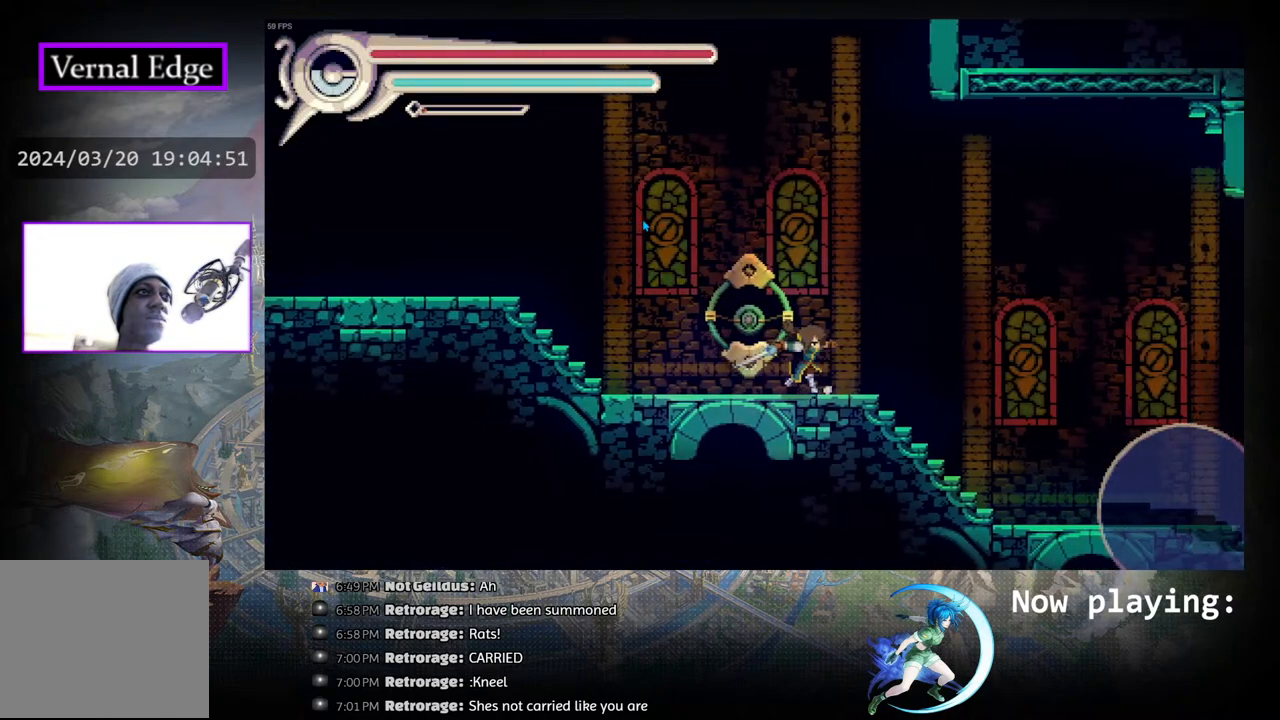
{"buttons": ["DPAD_RIGHT"], "left_stick": "center", "right_stick": "center", "events": [[33, "DPAD_LEFT", "down"], [383, "DPAD_LEFT", "up"], [483, "DPAD_RIGHT", "down"]]}
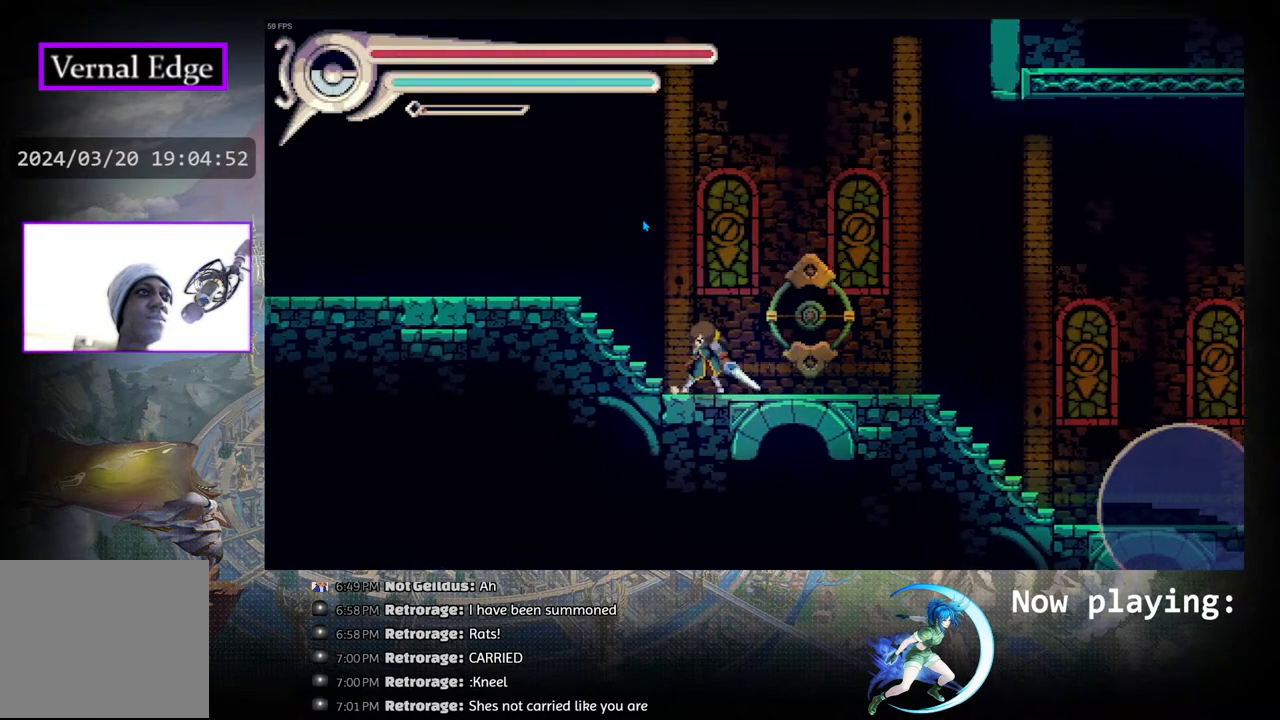
{"buttons": ["DPAD_LEFT"], "left_stick": "center", "right_stick": "center", "events": [[50, "R1", "down"], [183, "DPAD_RIGHT", "up"], [250, "R1", "up"], [300, "DPAD_LEFT", "down"]]}
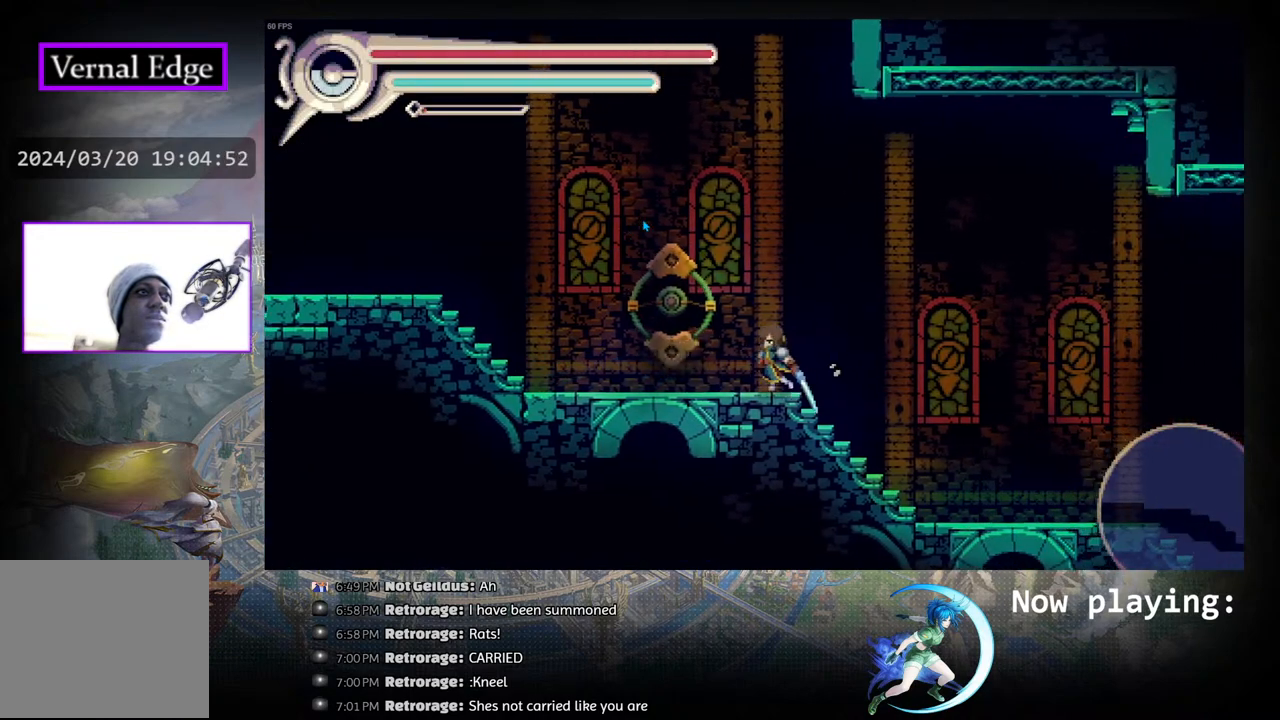
{"buttons": ["DPAD_RIGHT"], "left_stick": "center", "right_stick": "center", "events": [[67, "CIRCLE", "down"], [167, "CIRCLE", "up"], [267, "DPAD_LEFT", "up"], [417, "DPAD_RIGHT", "down"]]}
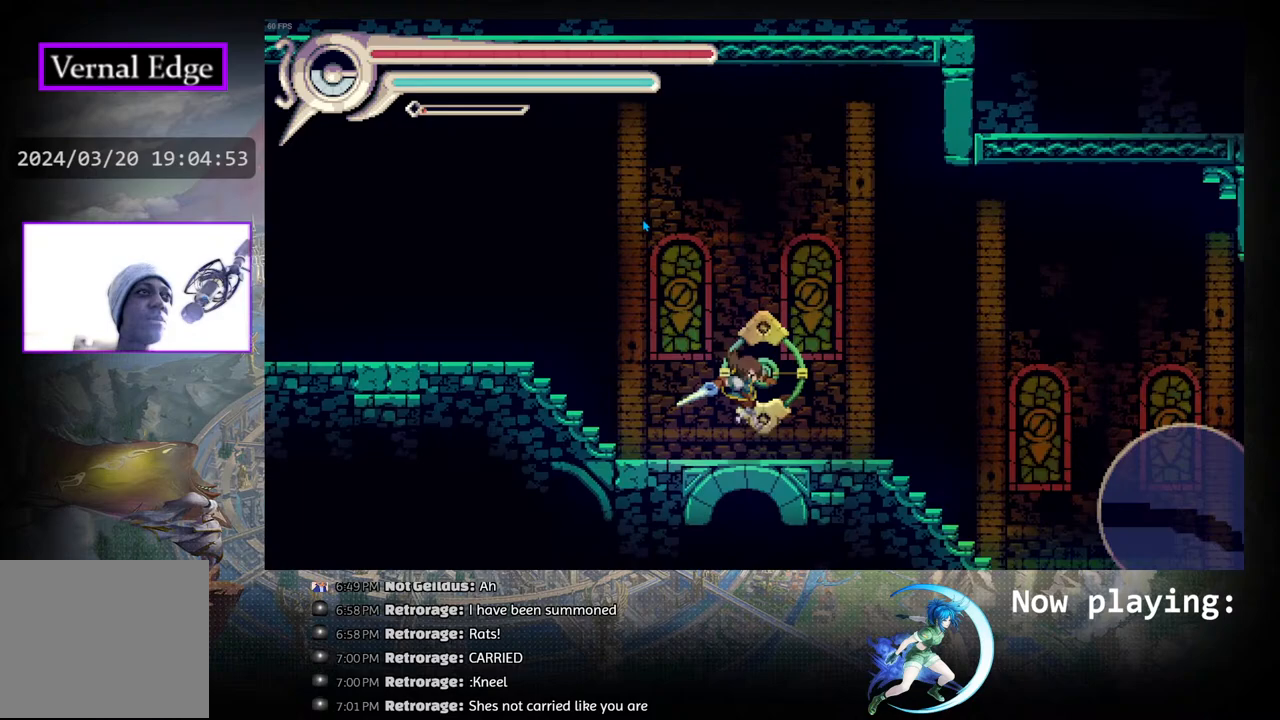
{"buttons": ["DPAD_LEFT"], "left_stick": "center", "right_stick": "center", "events": [[50, "DPAD_RIGHT", "up"], [283, "DPAD_LEFT", "down"], [367, "CIRCLE", "down"], [450, "CIRCLE", "up"]]}
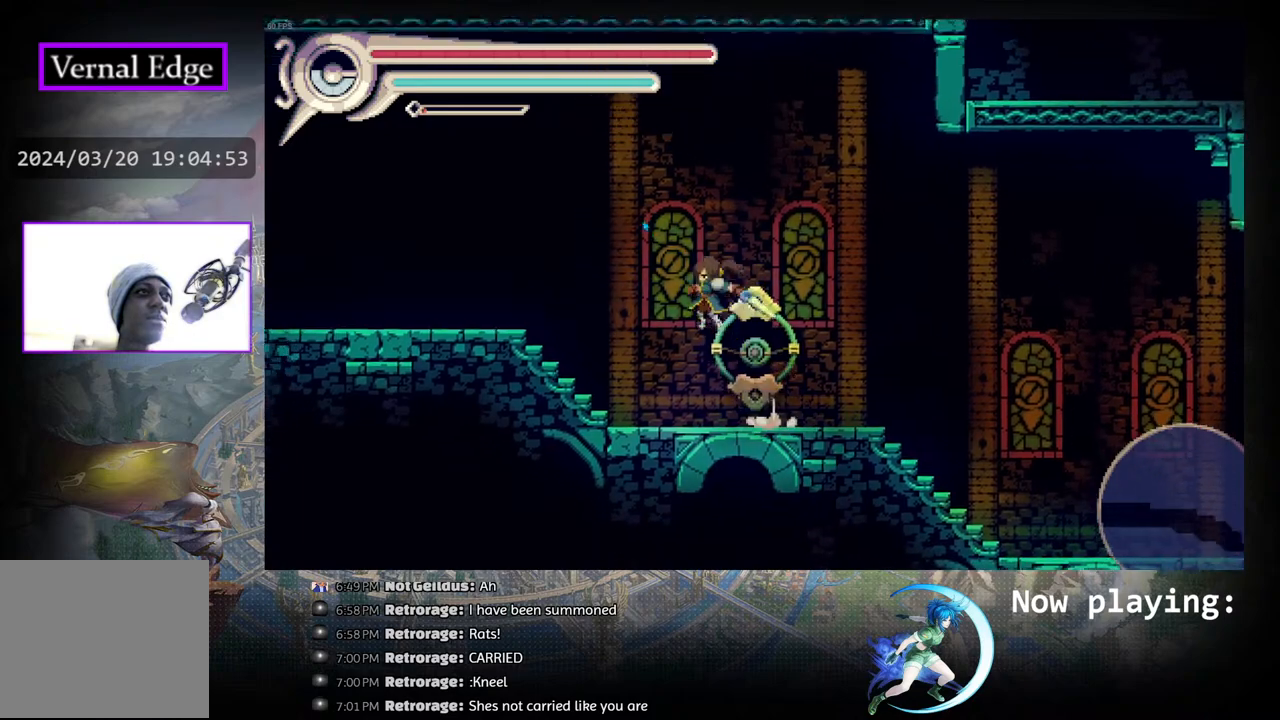
{"buttons": ["DPAD_LEFT"], "left_stick": "center", "right_stick": "center", "events": []}
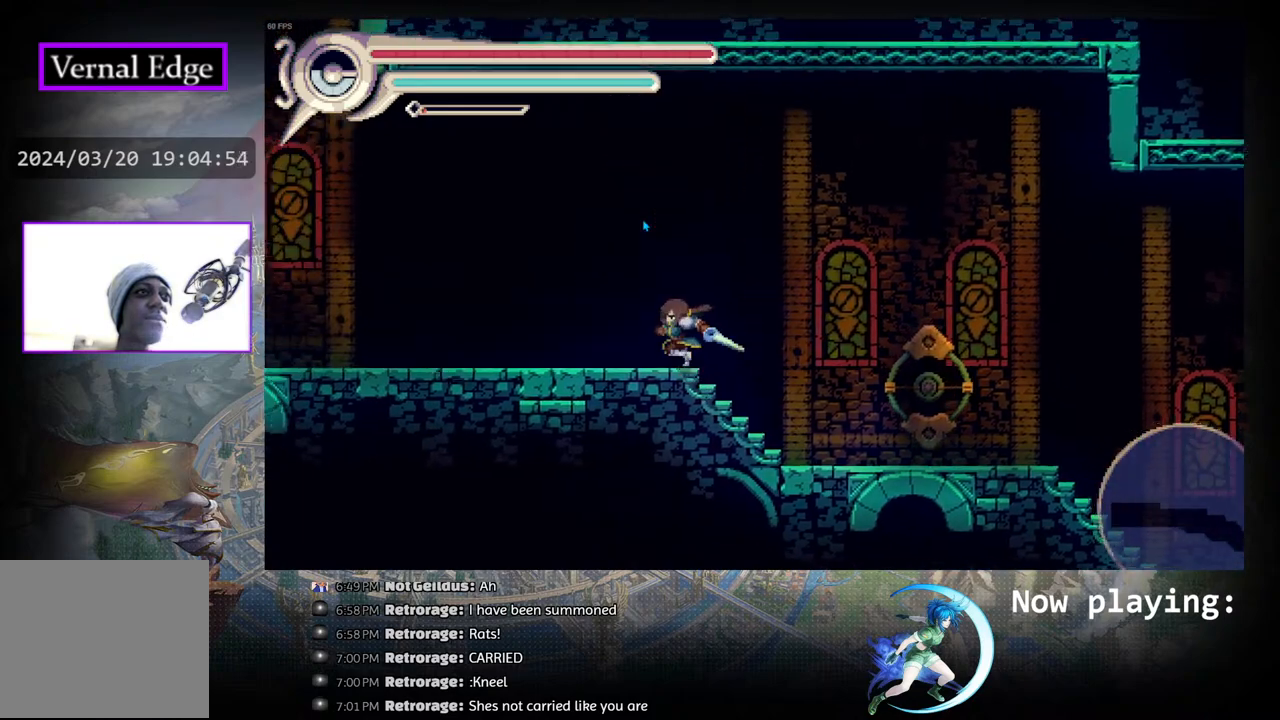
{"buttons": ["R1", "DPAD_RIGHT"], "left_stick": "center", "right_stick": "center", "events": [[133, "DPAD_LEFT", "up"], [217, "DPAD_RIGHT", "down"], [283, "R1", "down"]]}
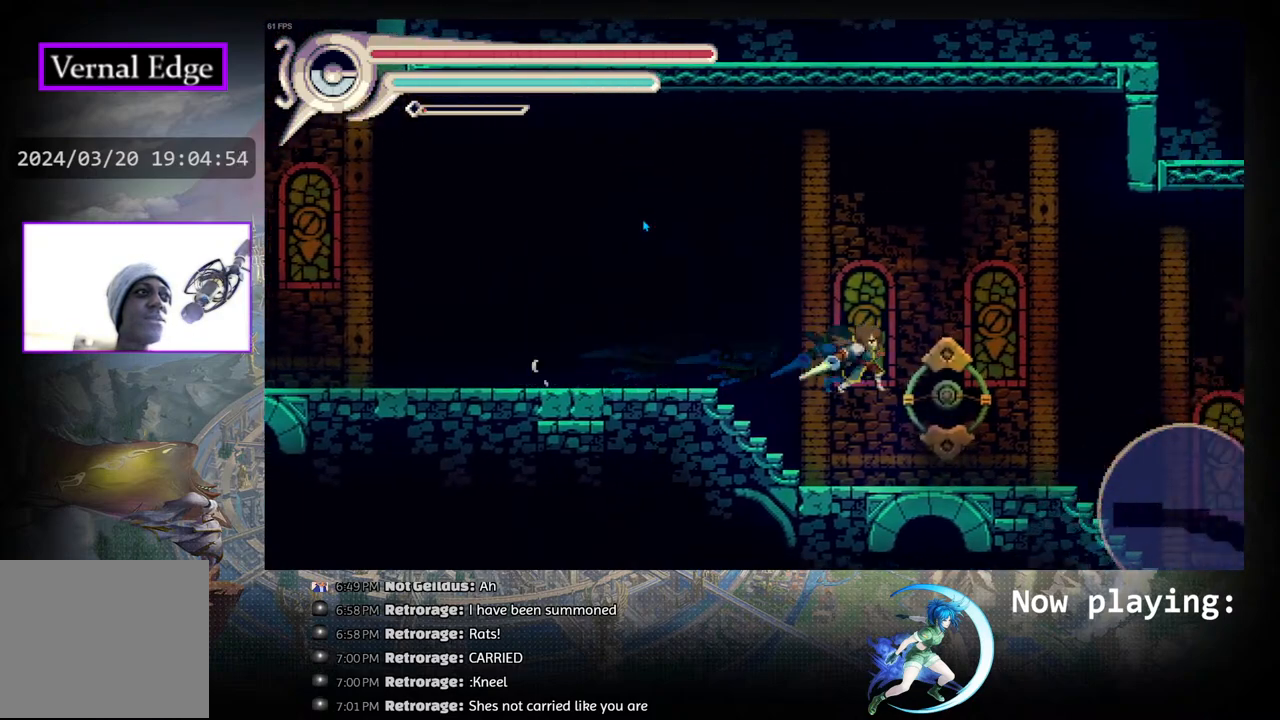
{"buttons": ["DPAD_RIGHT"], "left_stick": "center", "right_stick": "center", "events": [[50, "R1", "up"], [217, "DPAD_RIGHT", "up"], [500, "DPAD_RIGHT", "down"]]}
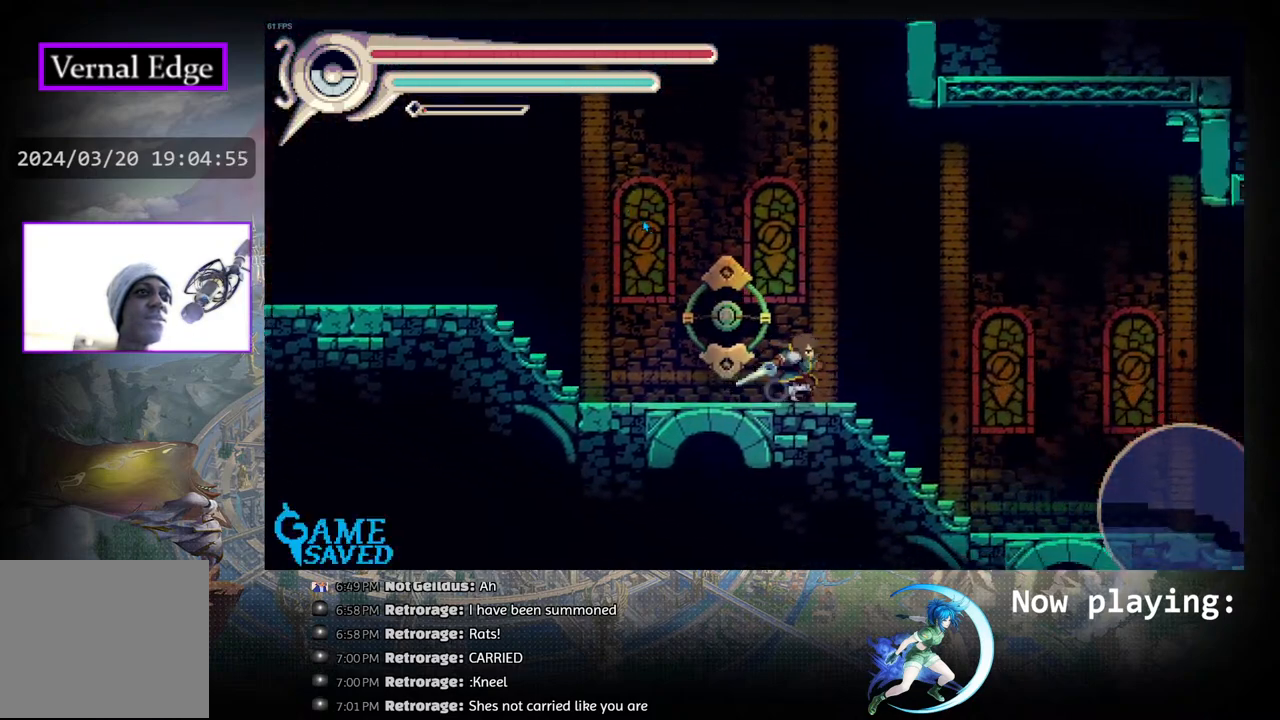
{"buttons": ["DPAD_RIGHT"], "left_stick": "center", "right_stick": "center", "events": [[67, "R1", "down"], [267, "R1", "up"]]}
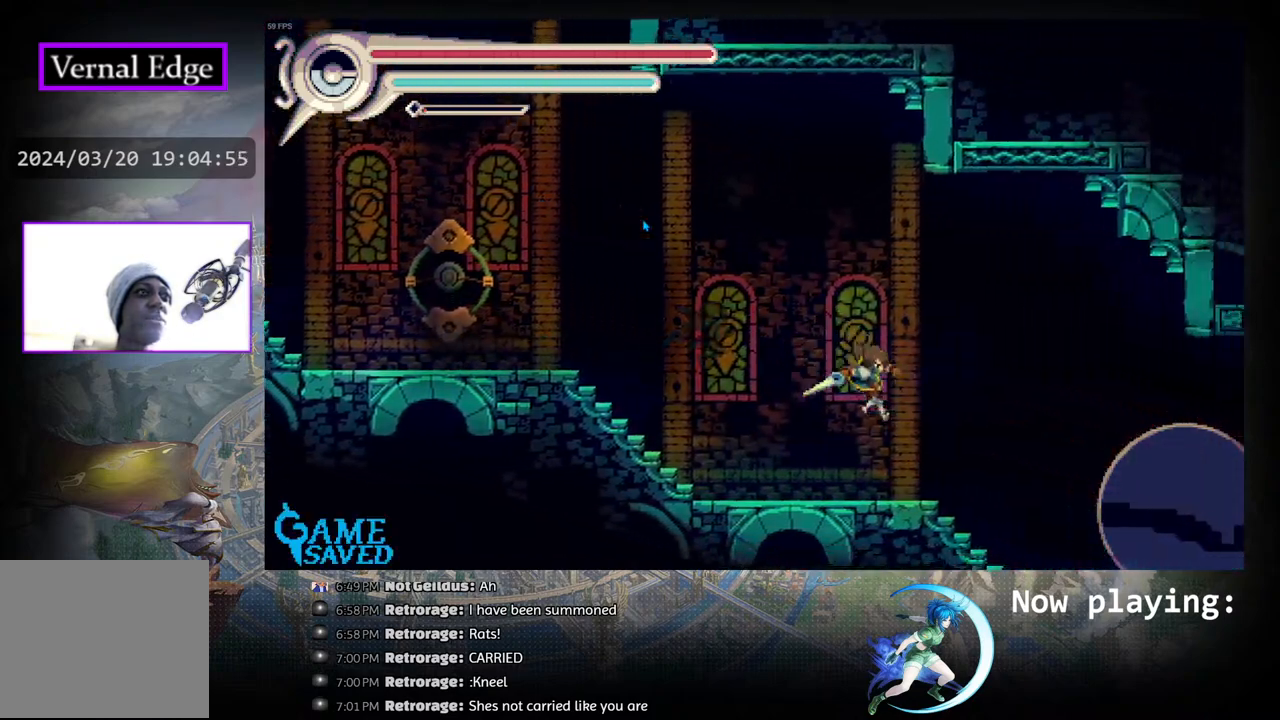
{"buttons": ["DPAD_RIGHT"], "left_stick": "center", "right_stick": "center", "events": [[217, "R1", "down"], [467, "R1", "up"]]}
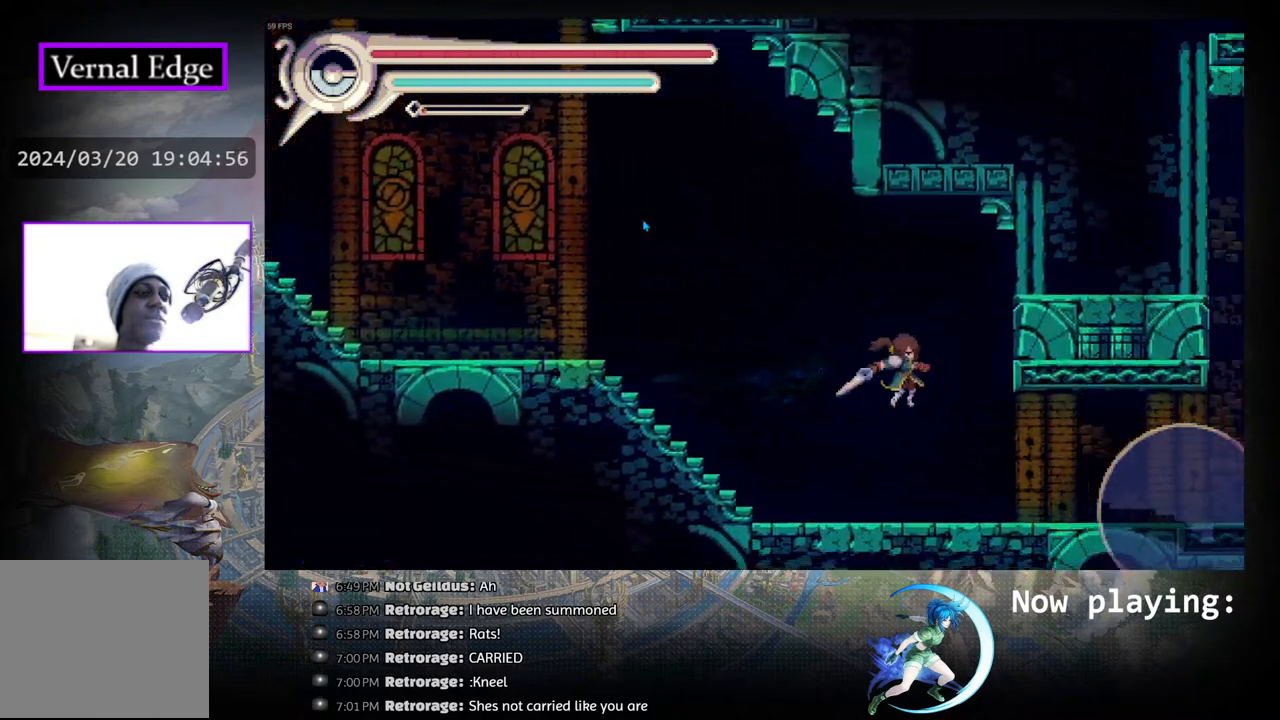
{"buttons": ["R1", "DPAD_RIGHT"], "left_stick": "center", "right_stick": "center", "events": [[433, "R1", "down"]]}
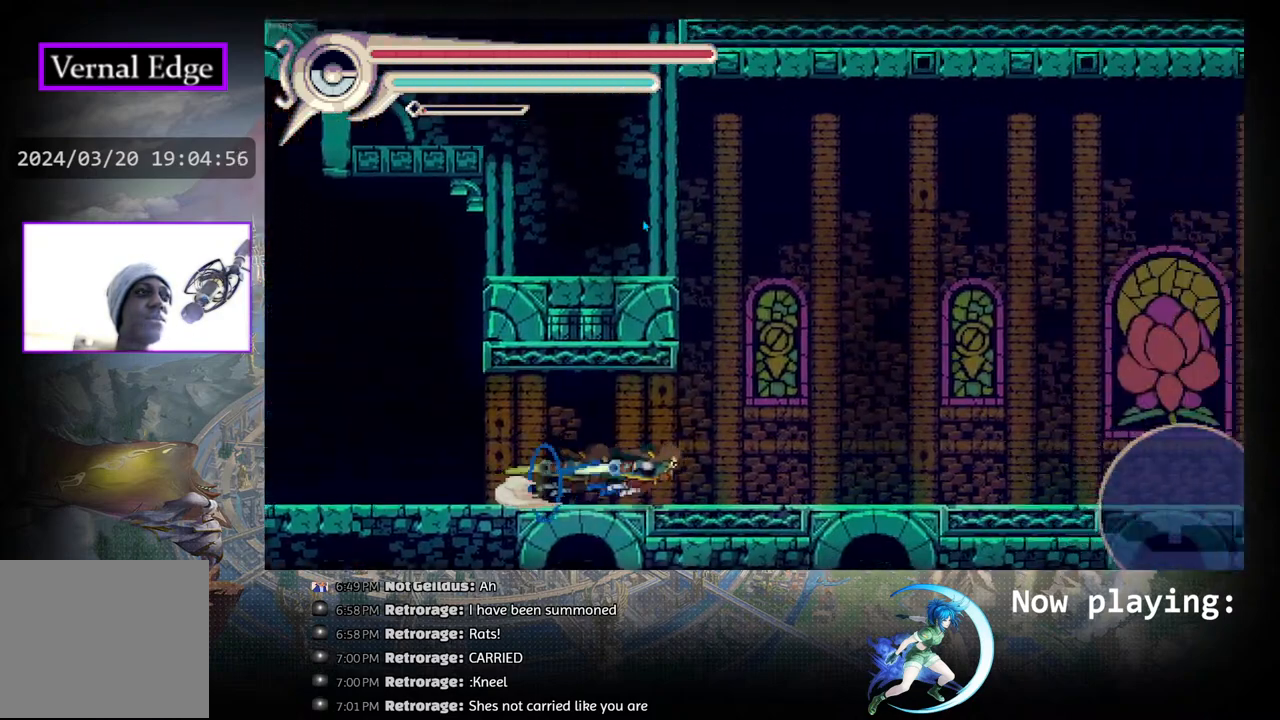
{"buttons": ["DPAD_RIGHT"], "left_stick": "center", "right_stick": "center", "events": [[167, "R1", "up"]]}
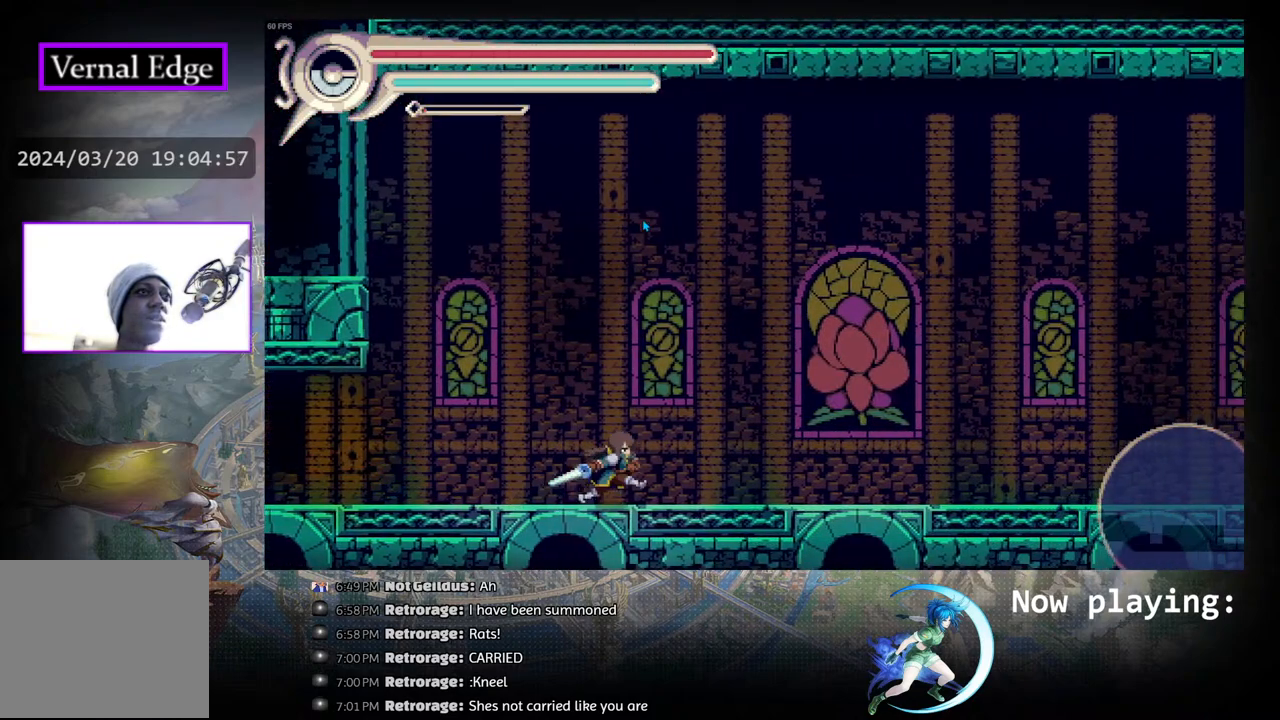
{"buttons": ["CROSS"], "left_stick": "center", "right_stick": "center", "events": [[283, "CROSS", "down"], [333, "DPAD_RIGHT", "up"]]}
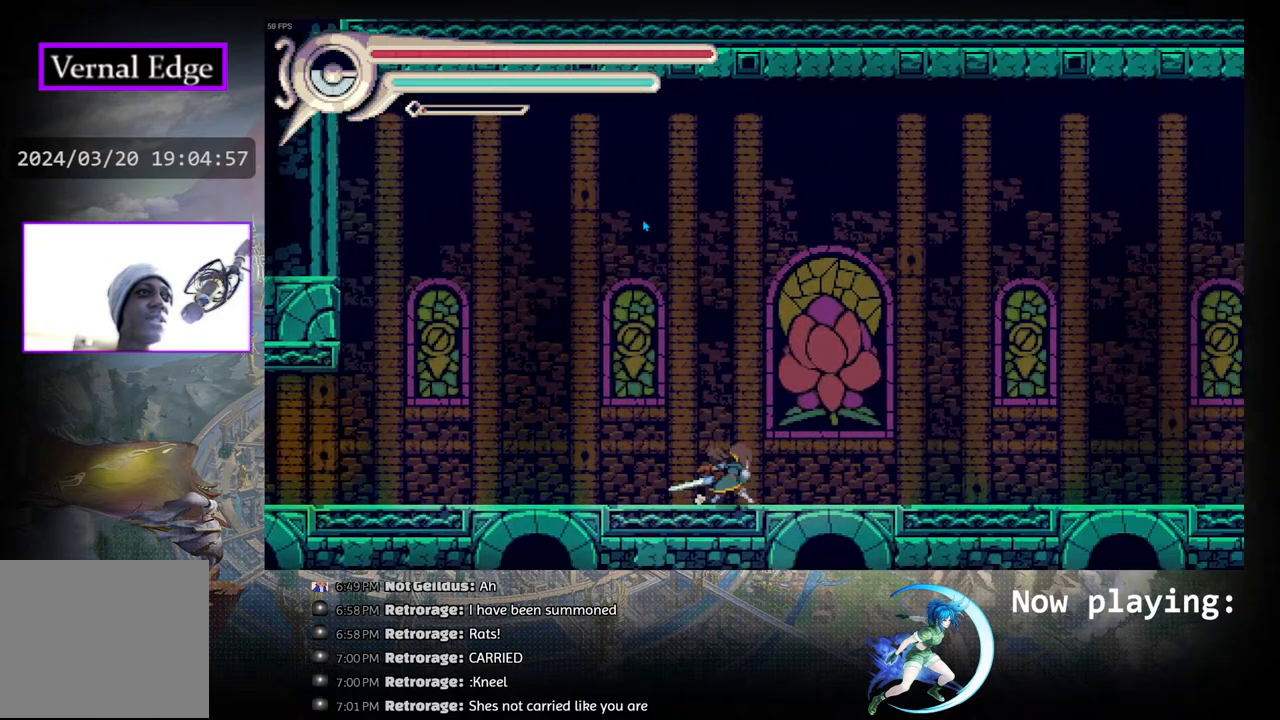
{"buttons": ["CROSS"], "left_stick": "center", "right_stick": "center", "events": []}
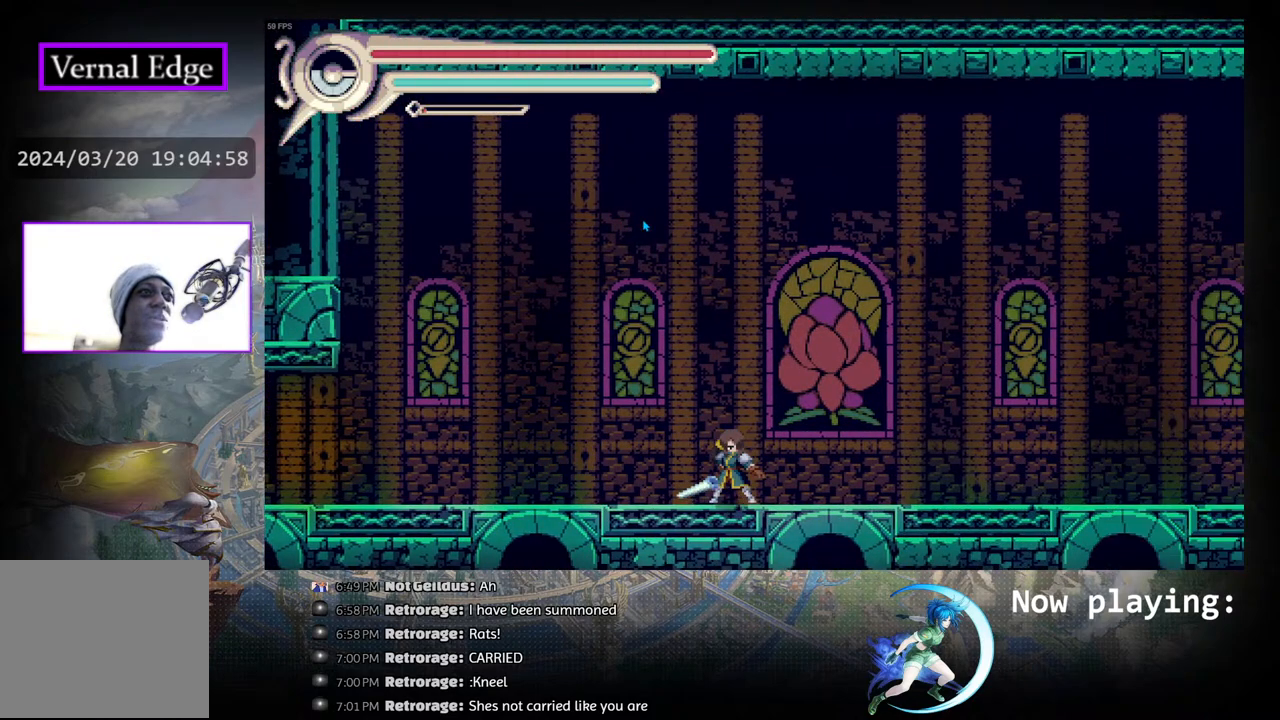
{"buttons": [], "left_stick": "center", "right_stick": "center", "events": [[217, "CROSS", "up"], [333, "CROSS", "down"], [417, "CROSS", "up"]]}
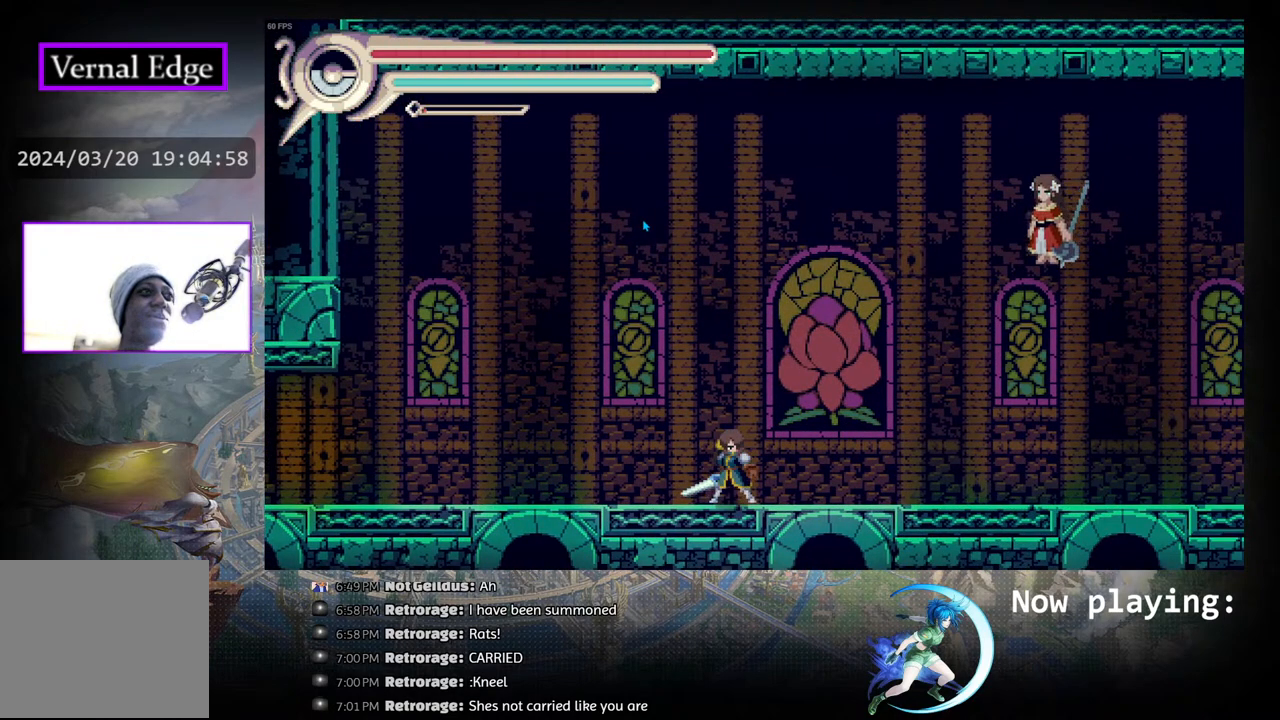
{"buttons": [], "left_stick": "center", "right_stick": "center", "events": [[200, "CROSS", "down"], [433, "CROSS", "up"]]}
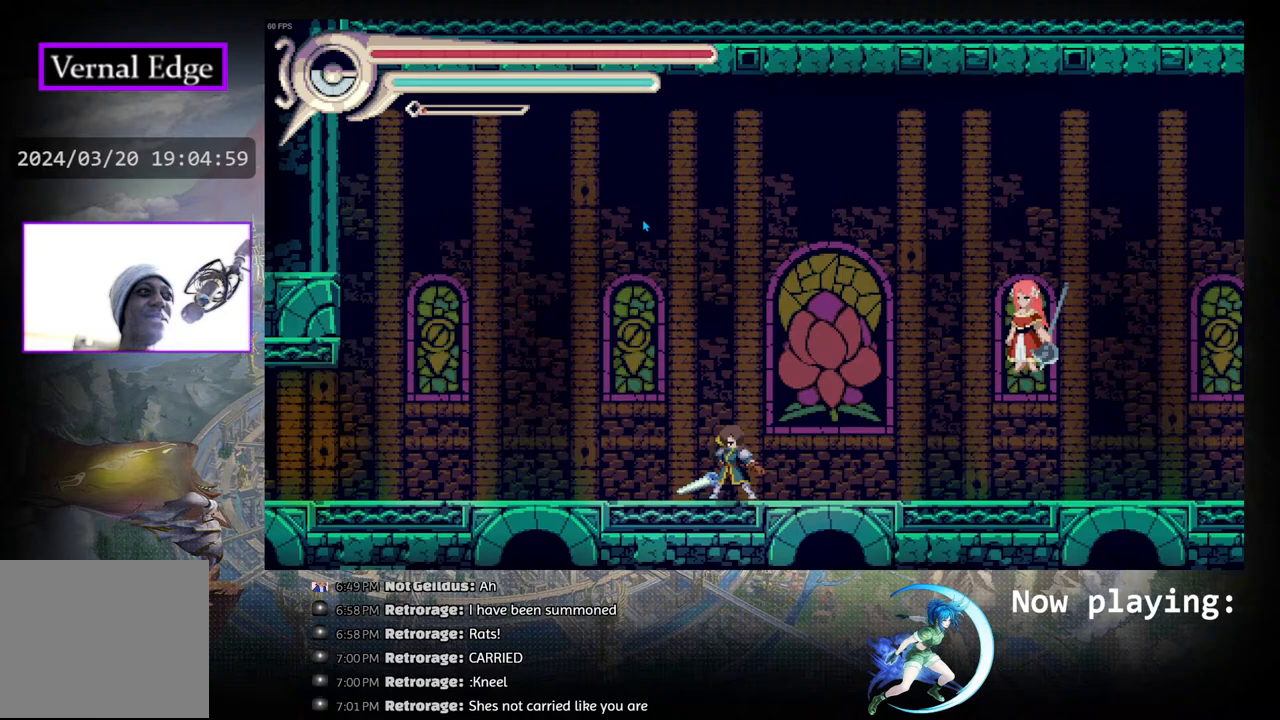
{"buttons": [], "left_stick": "center", "right_stick": "center", "events": [[300, "DPAD_RIGHT", "down"], [433, "DPAD_RIGHT", "up"]]}
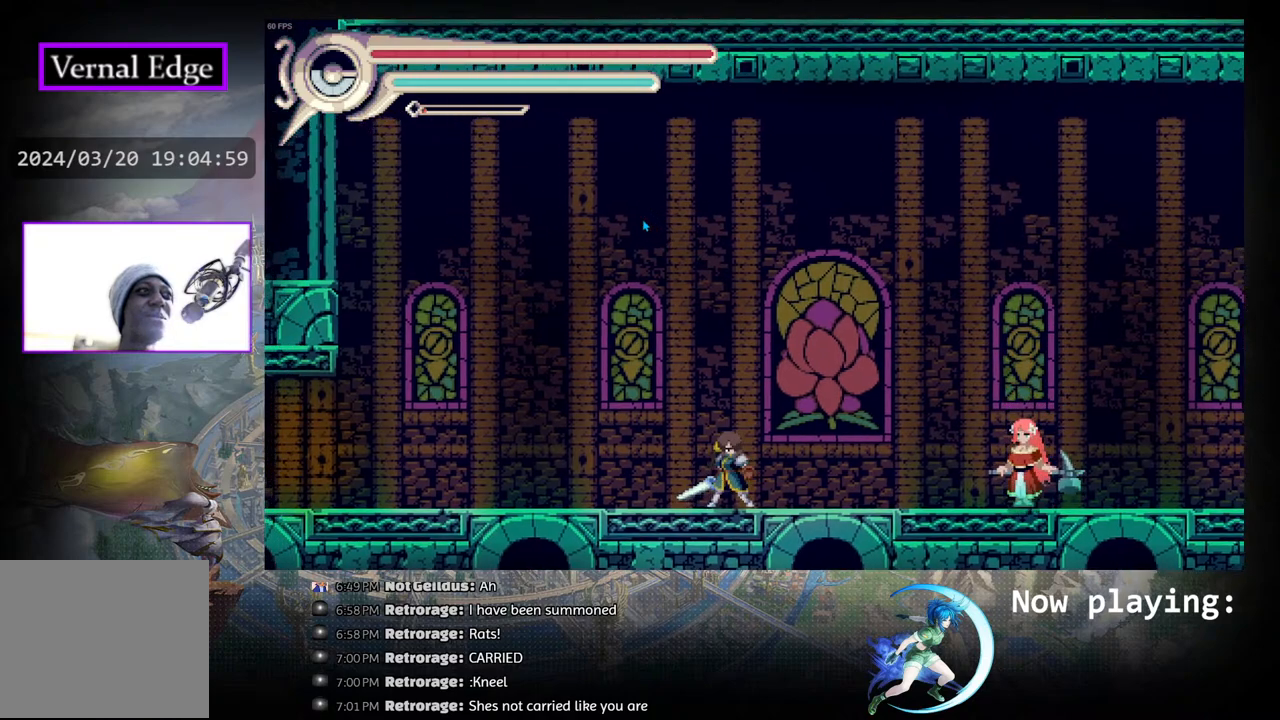
{"buttons": [], "left_stick": "center", "right_stick": "center", "events": [[133, "DPAD_RIGHT", "down"], [167, "DPAD_RIGHT", "up"], [417, "CROSS", "down"], [500, "CROSS", "up"]]}
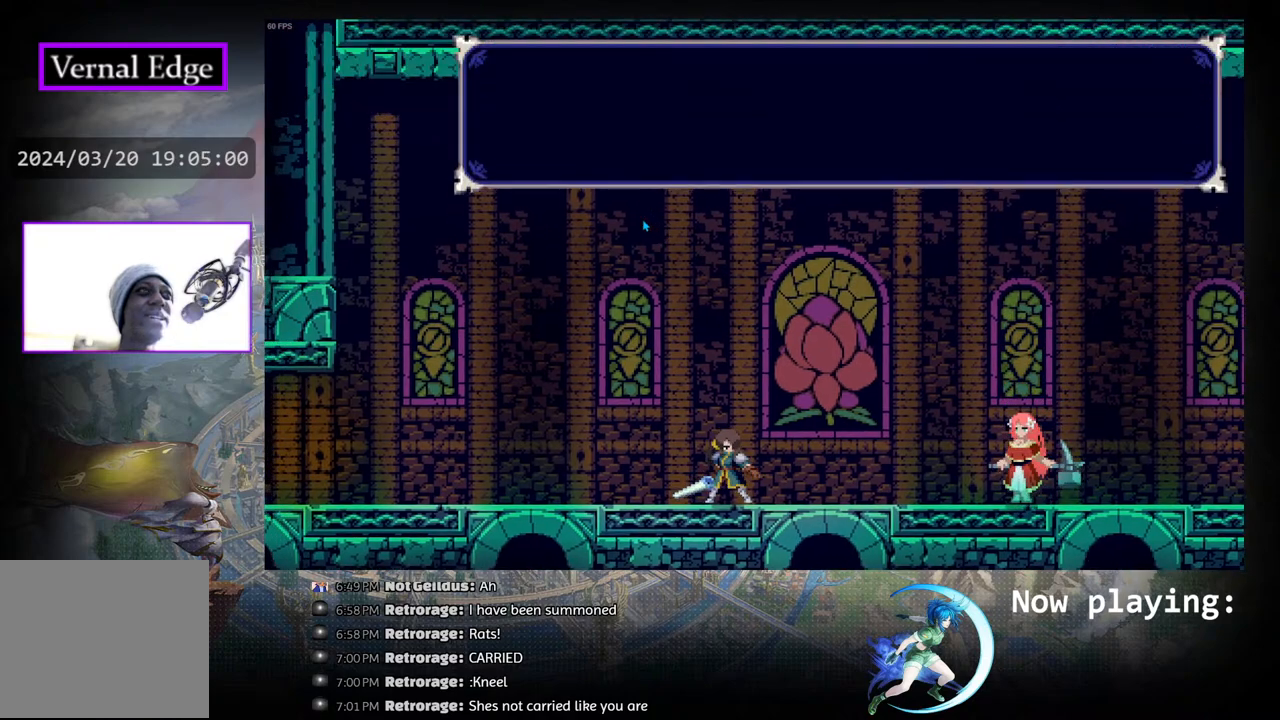
{"buttons": ["CROSS"], "left_stick": "center", "right_stick": "center", "events": [[83, "CROSS", "down"], [167, "CROSS", "up"], [183, "CROSS", "down"], [283, "CROSS", "up"], [333, "CROSS", "down"], [433, "CROSS", "up"], [450, "CROSS", "down"]]}
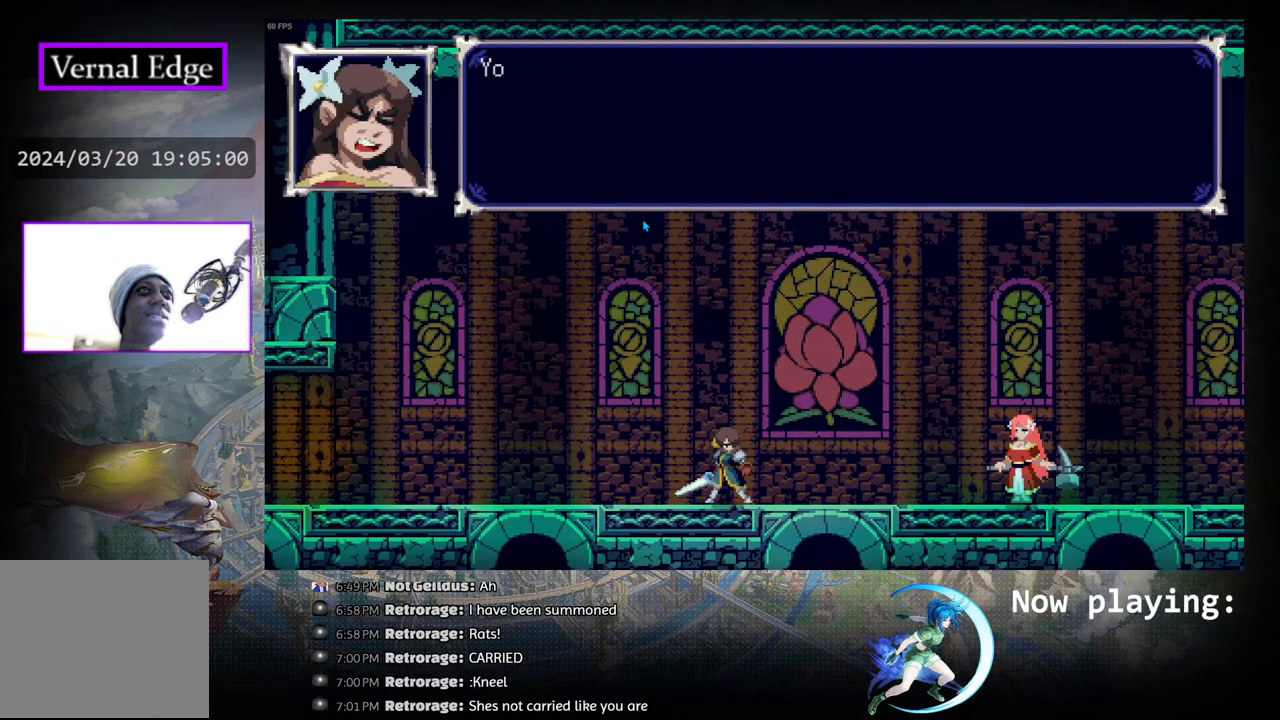
{"buttons": [], "left_stick": "center", "right_stick": "center", "events": [[17, "CROSS", "up"], [83, "CROSS", "down"], [150, "CROSS", "up"], [233, "CROSS", "down"], [283, "CROSS", "up"], [367, "CROSS", "down"], [433, "CROSS", "up"]]}
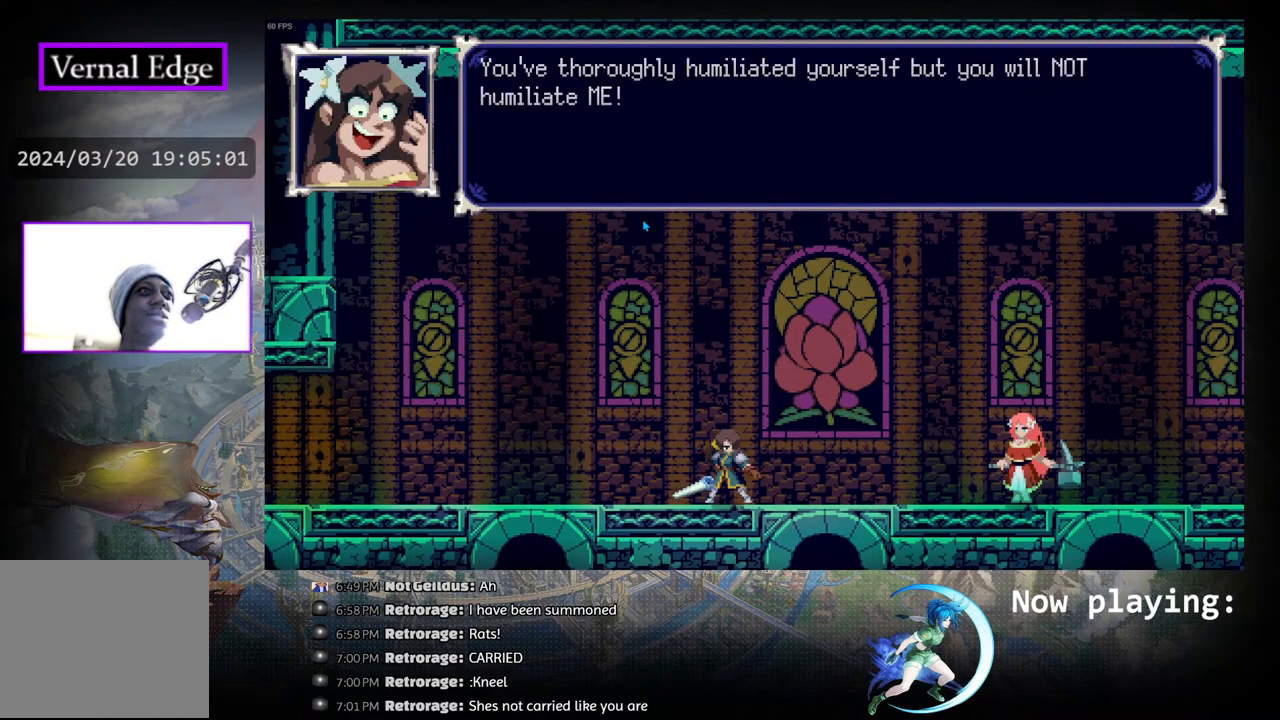
{"buttons": ["DPAD_RIGHT"], "left_stick": "center", "right_stick": "center", "events": [[17, "CROSS", "down"], [67, "CROSS", "up"], [267, "CROSS", "down"], [317, "CROSS", "up"], [367, "DPAD_RIGHT", "down"]]}
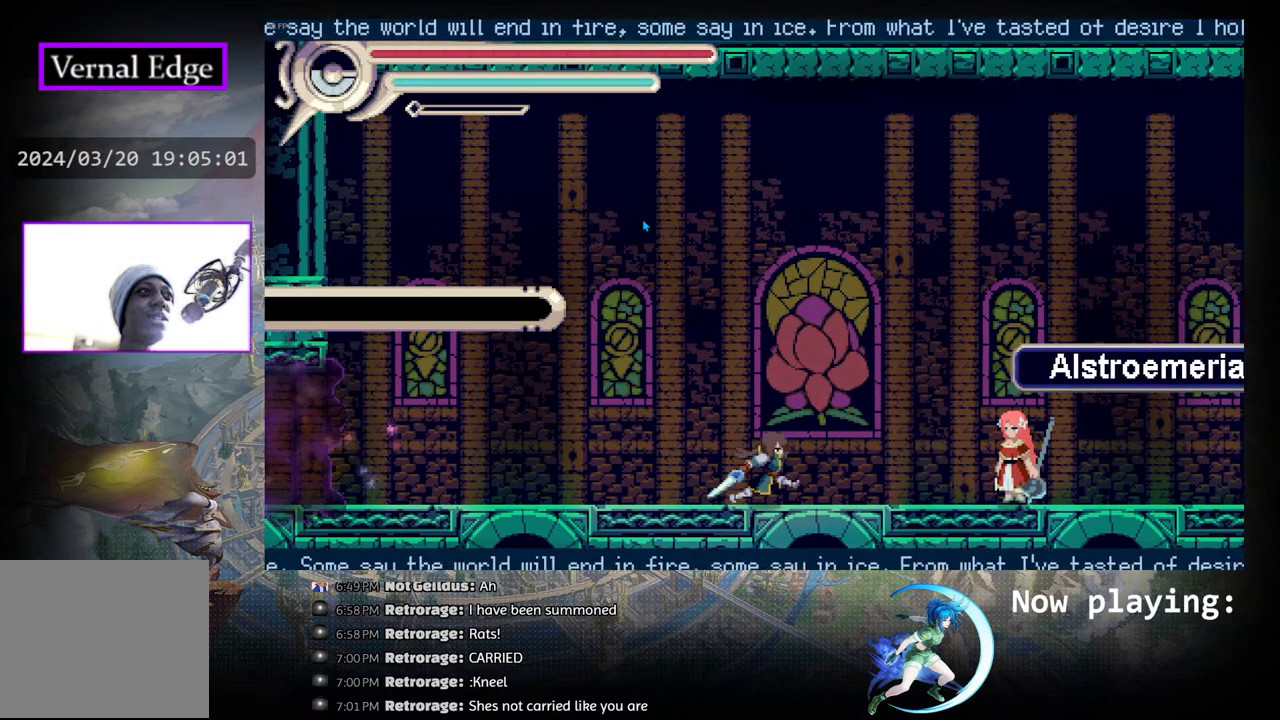
{"buttons": [], "left_stick": "center", "right_stick": "center", "events": [[233, "DPAD_DOWN", "down"], [250, "DPAD_RIGHT", "up"], [267, "TRIANGLE", "down"], [383, "DPAD_DOWN", "up"], [383, "TRIANGLE", "up"]]}
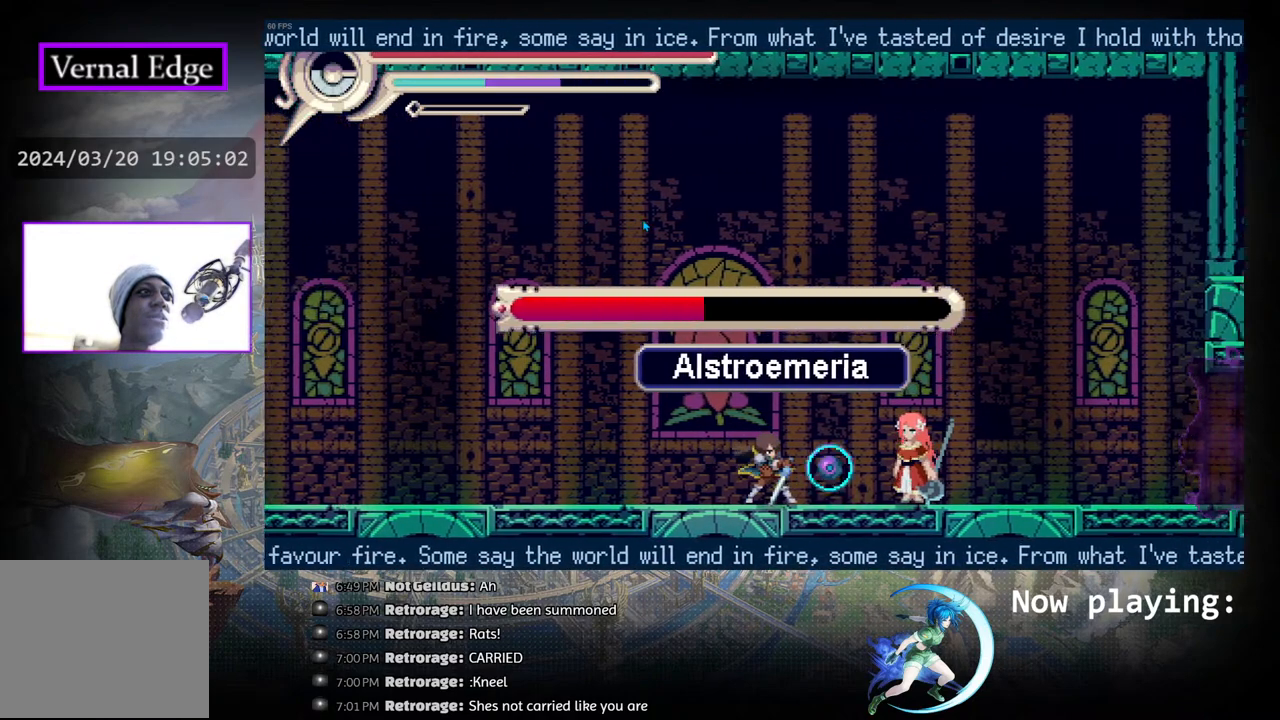
{"buttons": ["CROSS", "DPAD_RIGHT"], "left_stick": "center", "right_stick": "center", "events": [[100, "DPAD_RIGHT", "down"], [183, "CROSS", "down"], [217, "DPAD_RIGHT", "up"], [483, "DPAD_RIGHT", "down"]]}
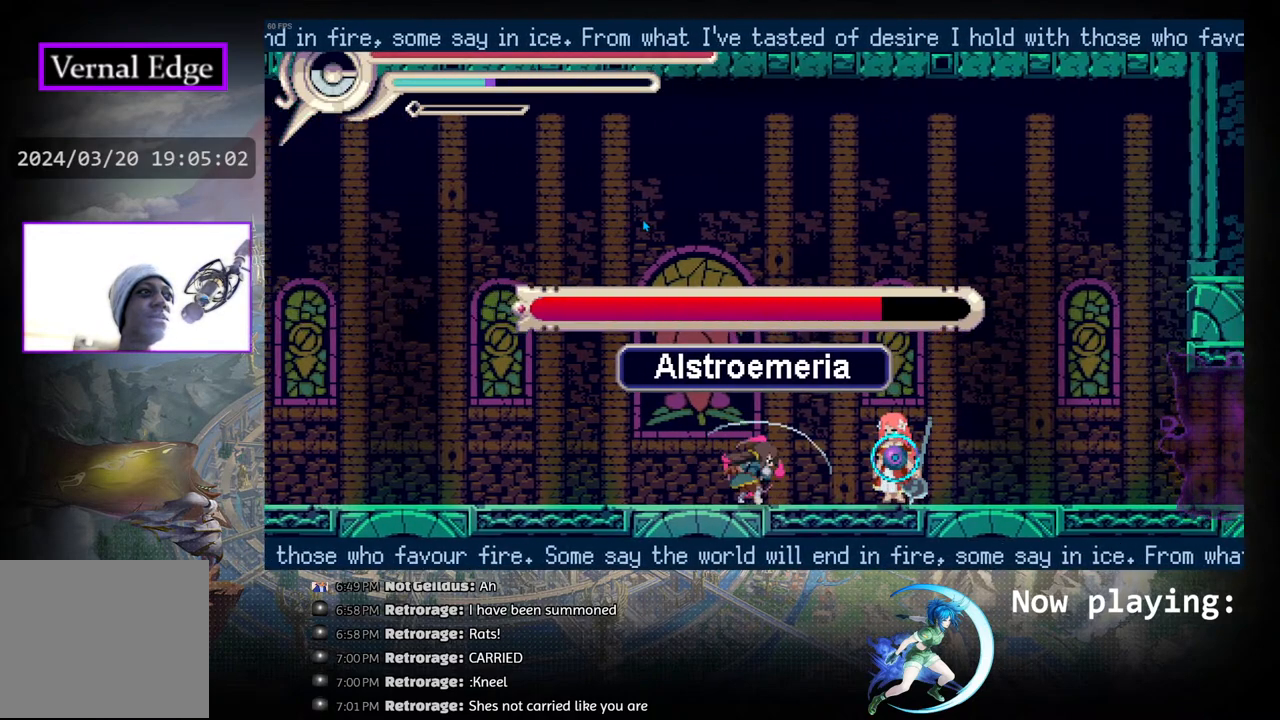
{"buttons": ["CROSS", "DPAD_RIGHT"], "left_stick": "center", "right_stick": "center", "events": [[250, "DPAD_RIGHT", "up"], [367, "DPAD_RIGHT", "down"]]}
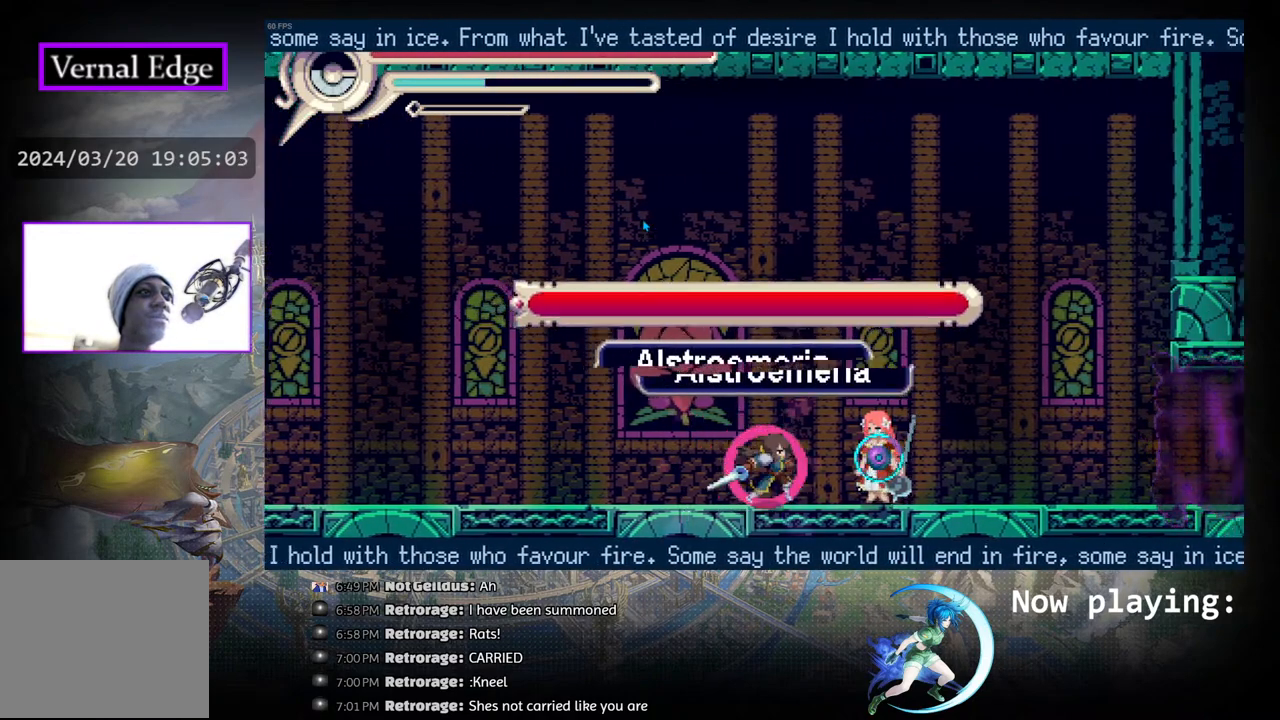
{"buttons": ["CROSS"], "left_stick": "center", "right_stick": "center", "events": [[117, "DPAD_RIGHT", "up"], [133, "CROSS", "up"], [500, "CROSS", "down"]]}
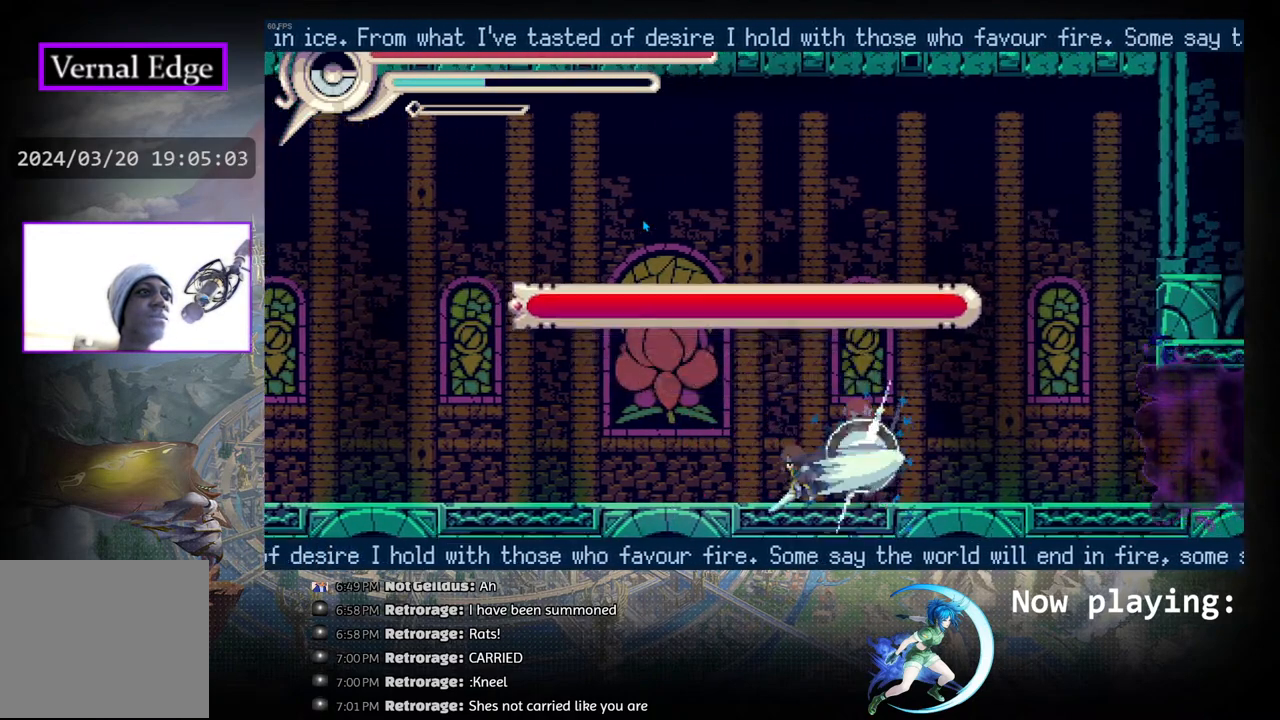
{"buttons": ["DPAD_RIGHT"], "left_stick": "center", "right_stick": "center", "events": [[83, "CROSS", "up"], [150, "CROSS", "down"], [233, "CROSS", "up"], [300, "CROSS", "down"], [417, "CROSS", "up"], [433, "DPAD_RIGHT", "down"]]}
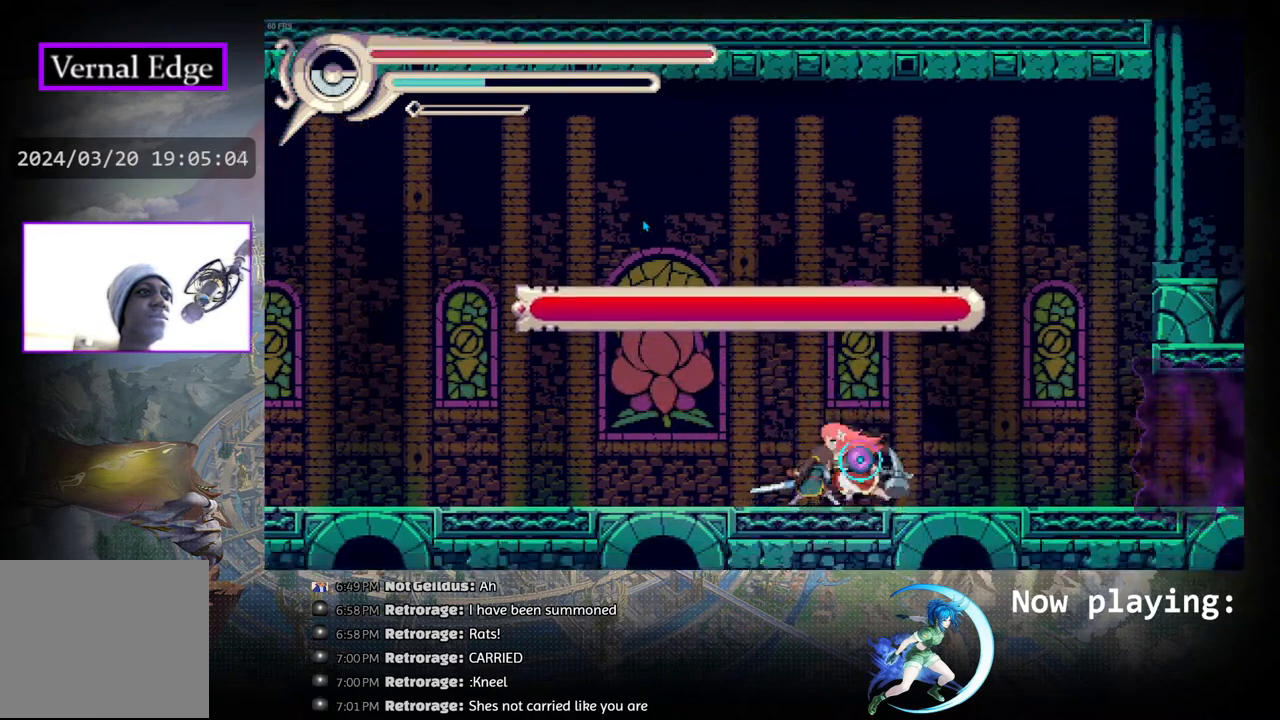
{"buttons": ["R1", "DPAD_RIGHT"], "left_stick": "center", "right_stick": "center", "events": [[33, "DPAD_RIGHT", "up"], [217, "CROSS", "down"], [317, "CROSS", "up"], [383, "DPAD_RIGHT", "down"], [417, "R1", "down"]]}